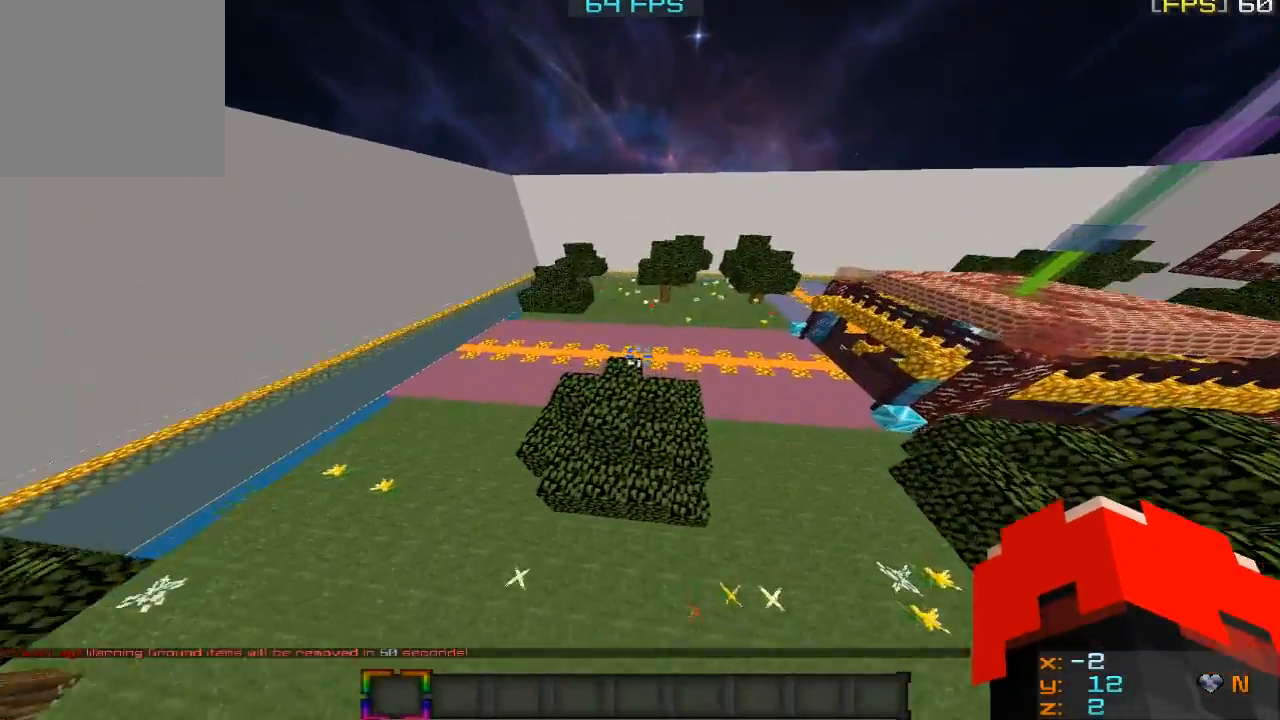
Gameplay with keyboard and mouse; each line is a JSON object with the keys and mouse buttons held at the frame after it. "events" lists presses ("down") and releases ("up") of "a", "d", "s", "w", "mouse_left" and "mouse_right" between this image and that frame as [ms after this image, input, new state], when the widget could be followed in between. "mouse_left", "mouse_right" = the "left", "right" buttons of the "mouse" list. No other keys are recorded. Fast repeated clicks can show as one long hold. Mouse movement is not recorded.
{"keys": ["w"], "mouse": [], "events": [[234, "d", "down"], [501, "d", "up"]]}
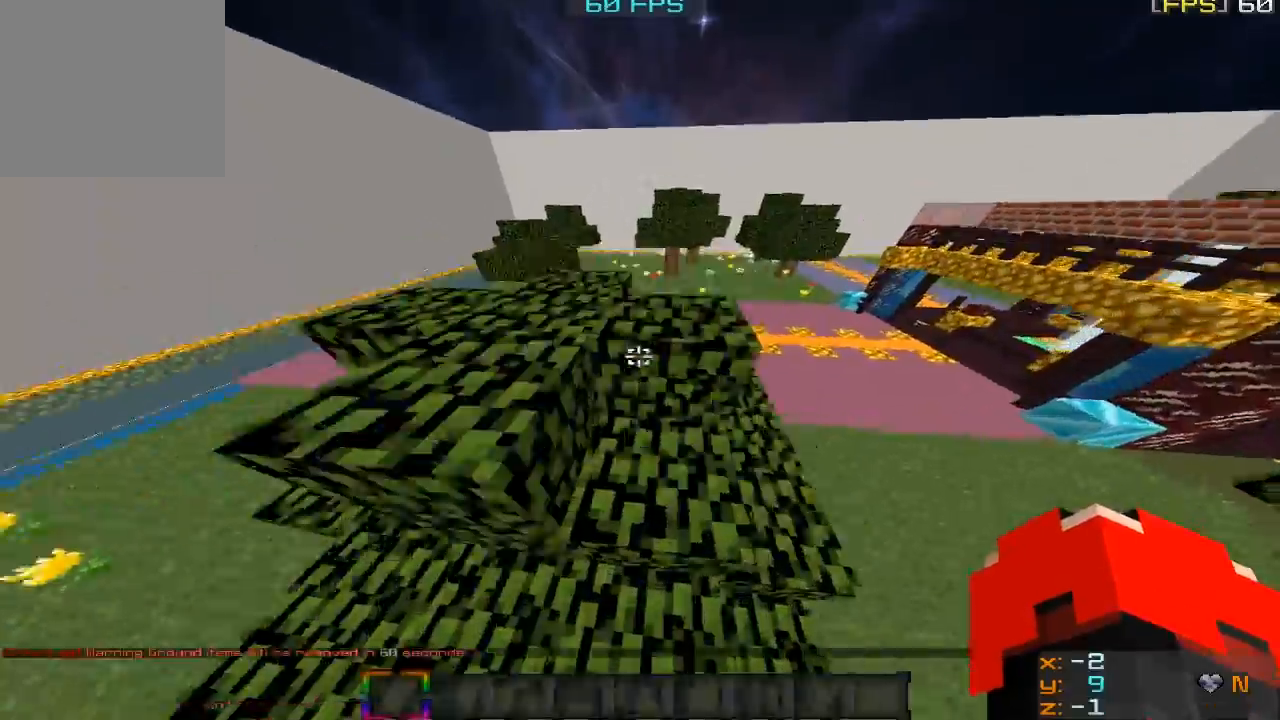
{"keys": ["w"], "mouse": [], "events": [[300, "a", "down"], [500, "a", "up"]]}
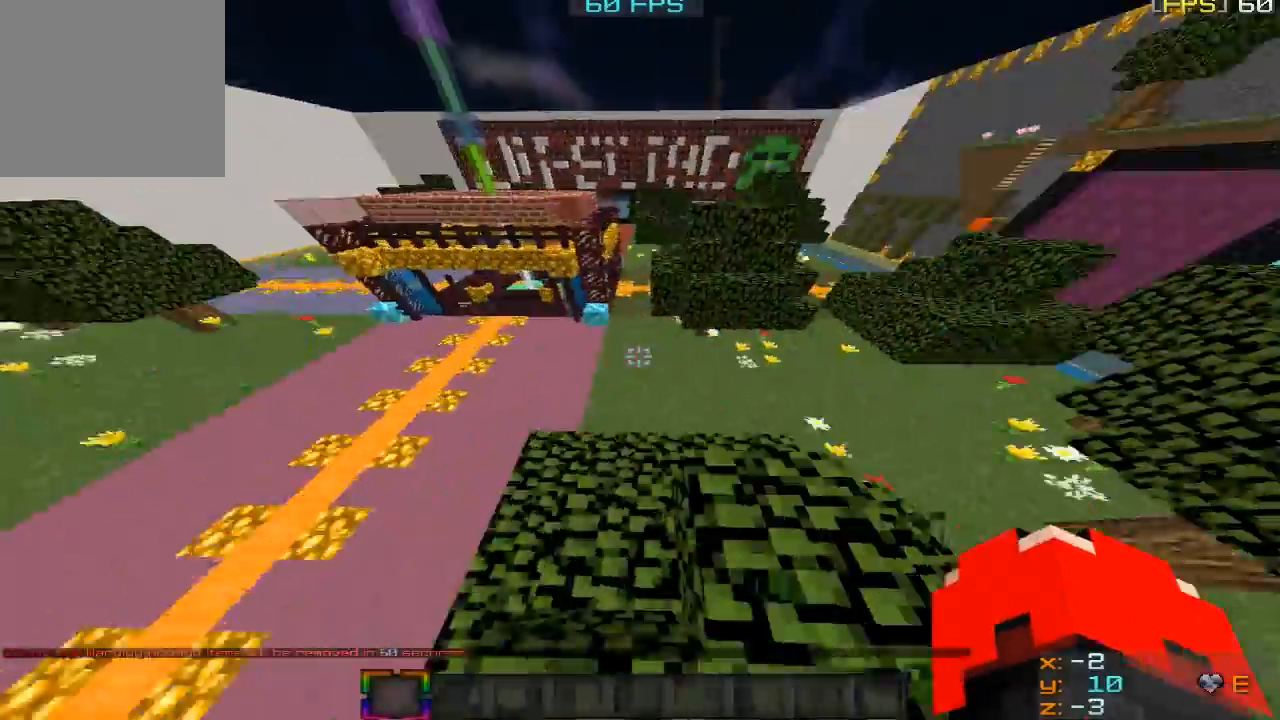
{"keys": ["w"], "mouse": [], "events": []}
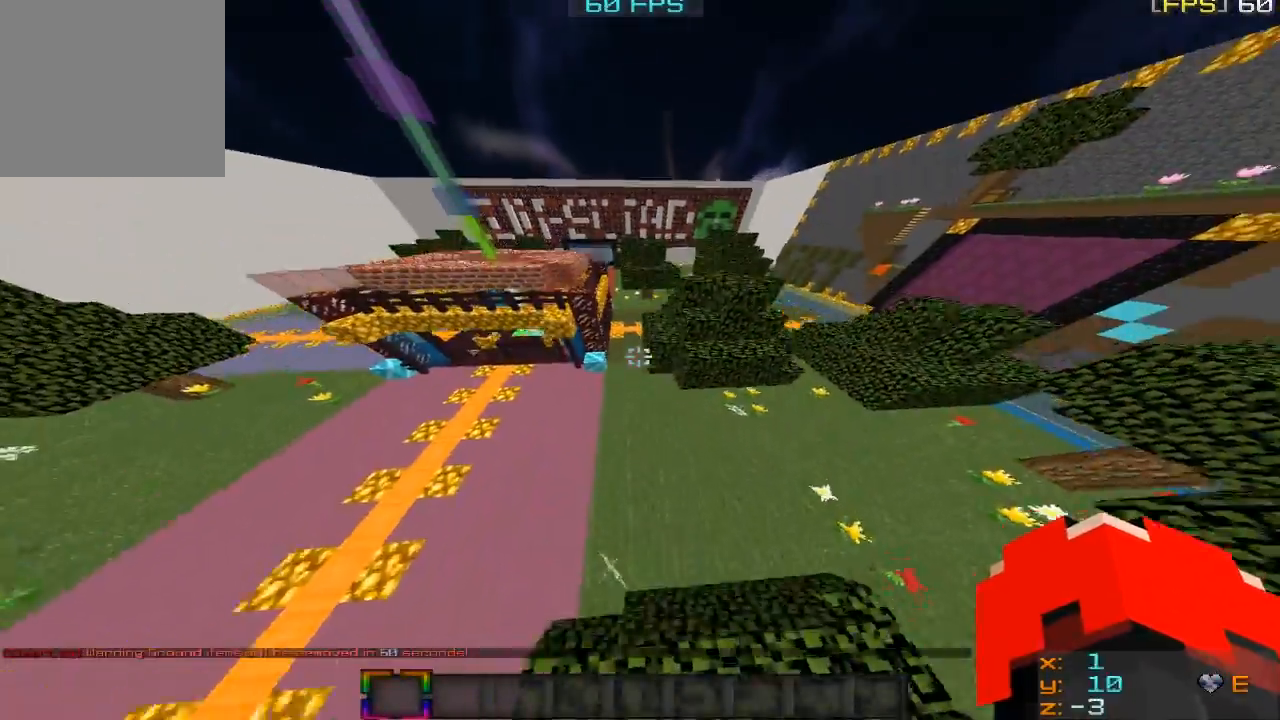
{"keys": ["d"], "mouse": [], "events": [[201, "d", "down"], [301, "w", "up"], [401, "d", "up"], [501, "d", "down"]]}
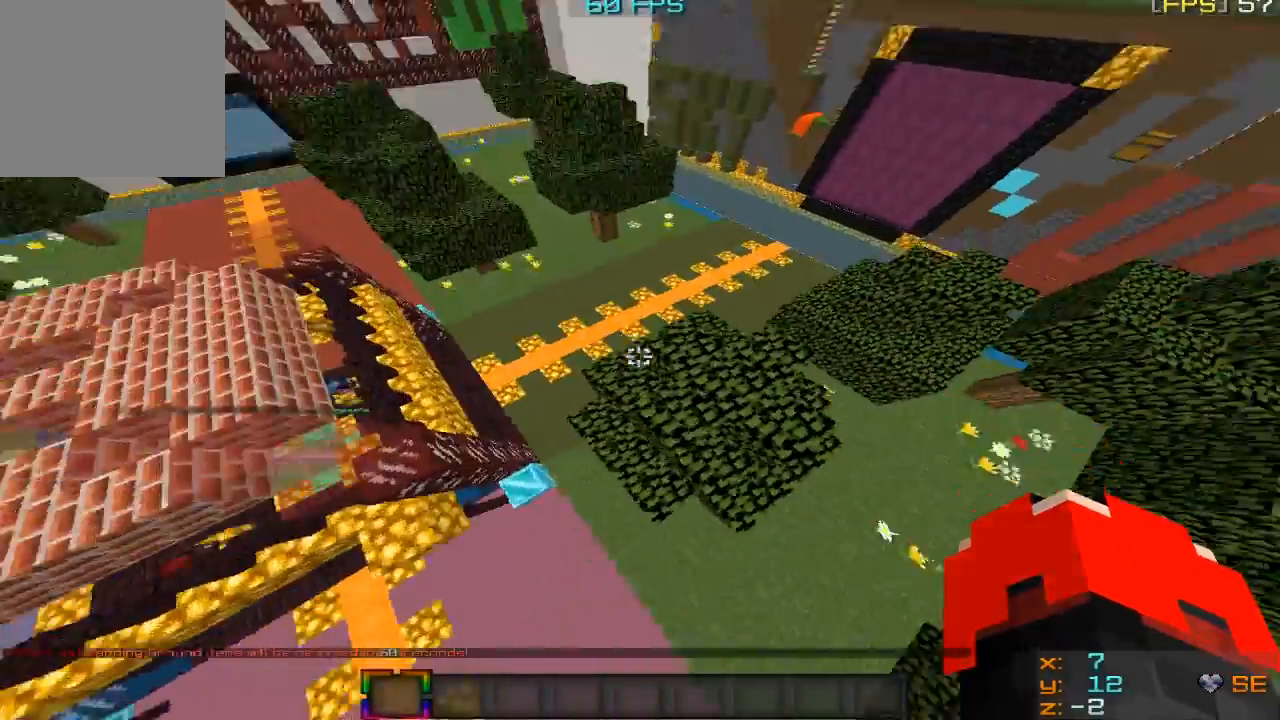
{"keys": ["d", "s"], "mouse": [], "events": [[133, "s", "down"]]}
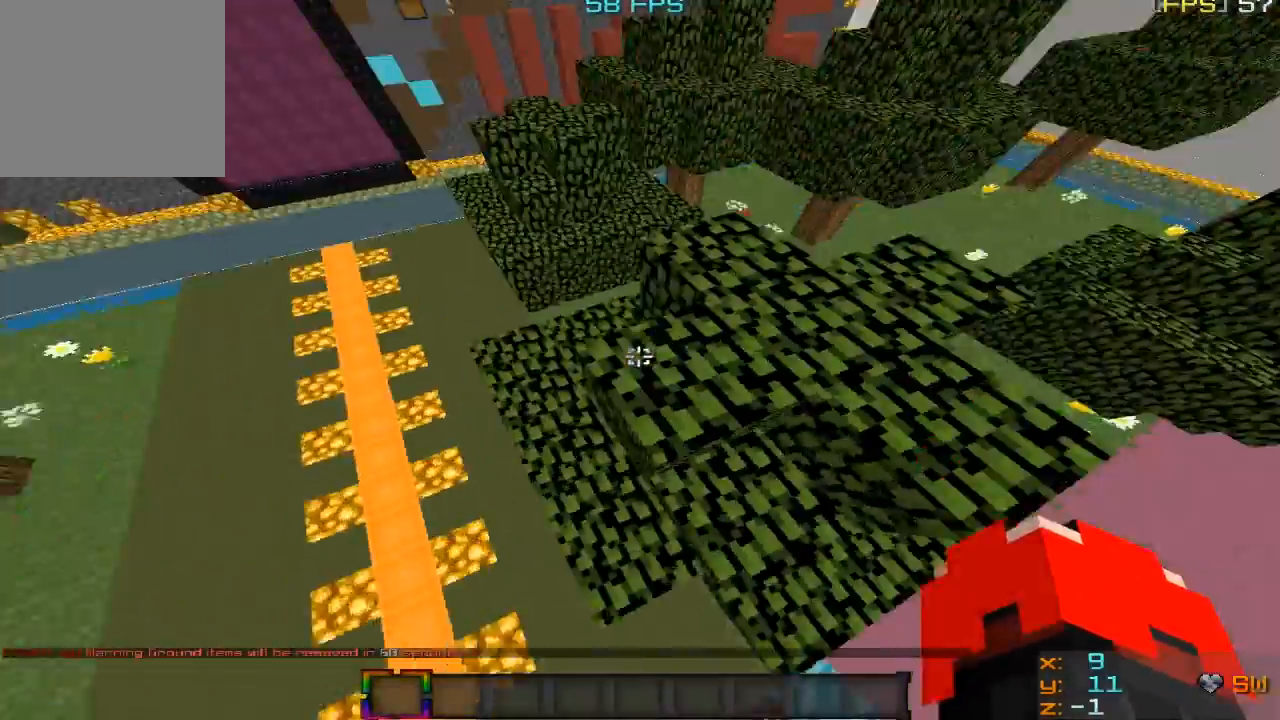
{"keys": ["w"], "mouse": [], "events": [[34, "s", "up"], [201, "w", "down"], [367, "d", "up"]]}
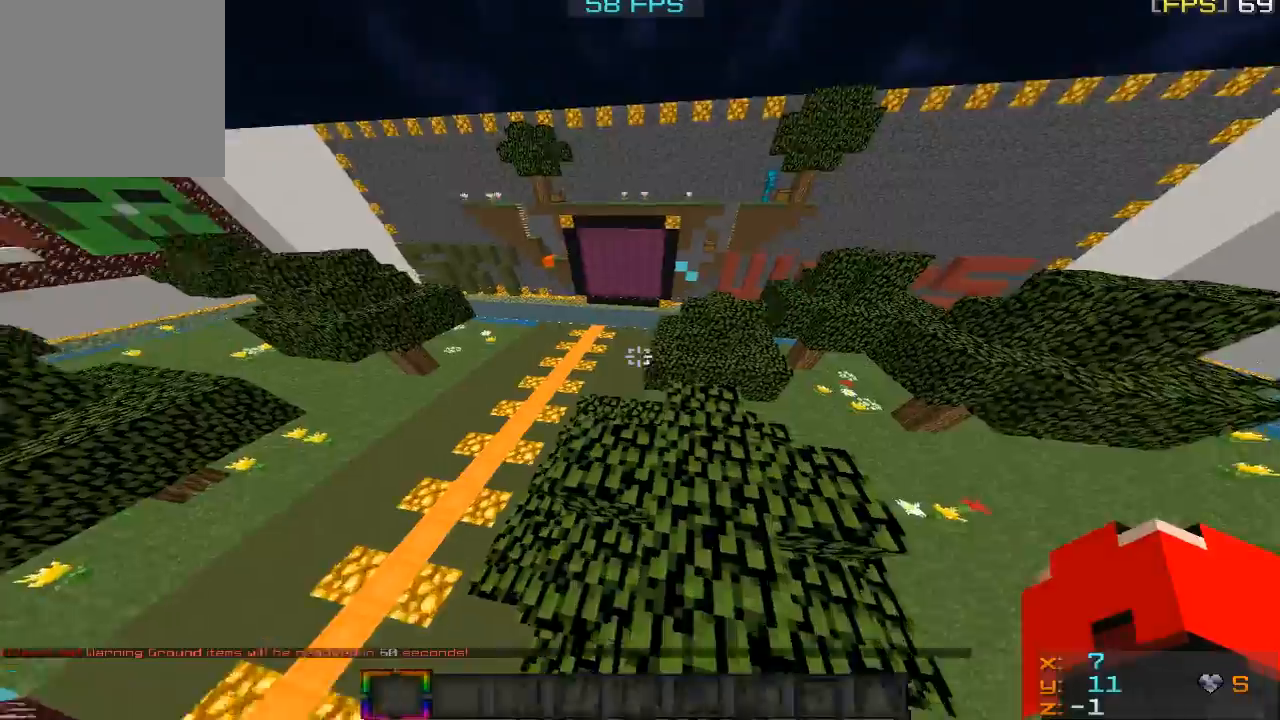
{"keys": ["w"], "mouse": [], "events": []}
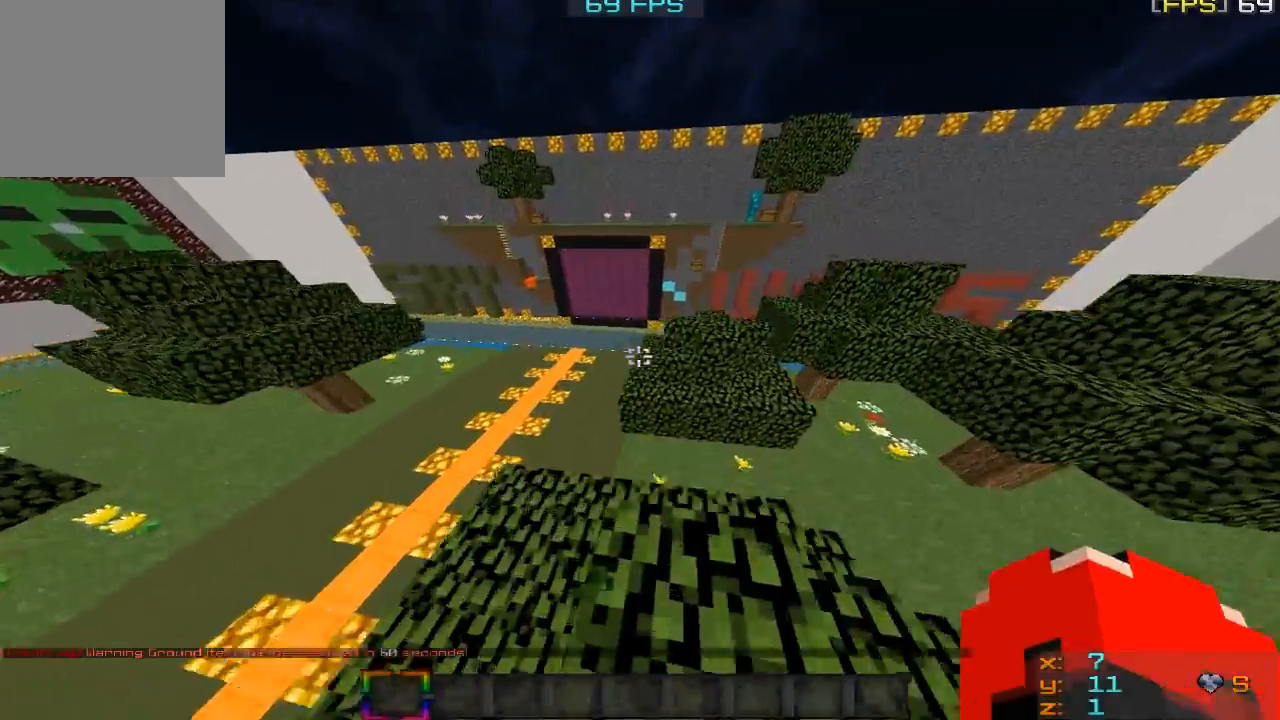
{"keys": ["w"], "mouse": [], "events": []}
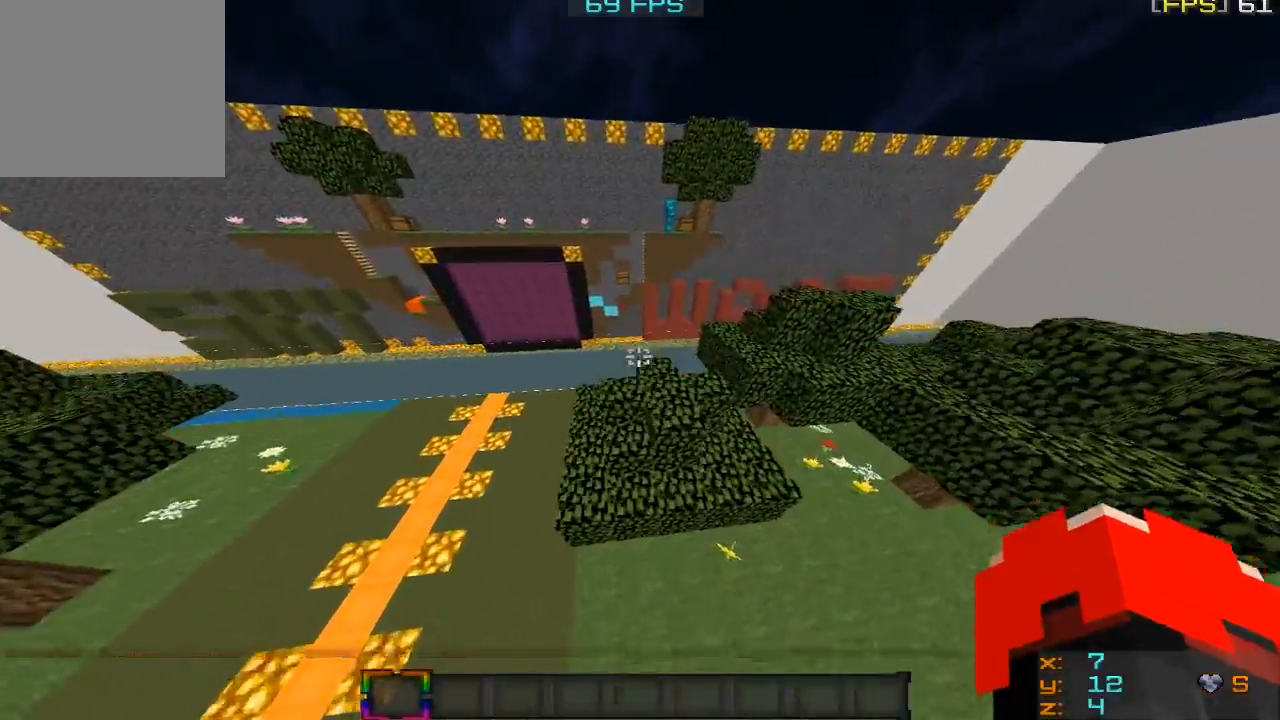
{"keys": ["w"], "mouse": [], "events": [[200, "a", "down"], [400, "a", "up"]]}
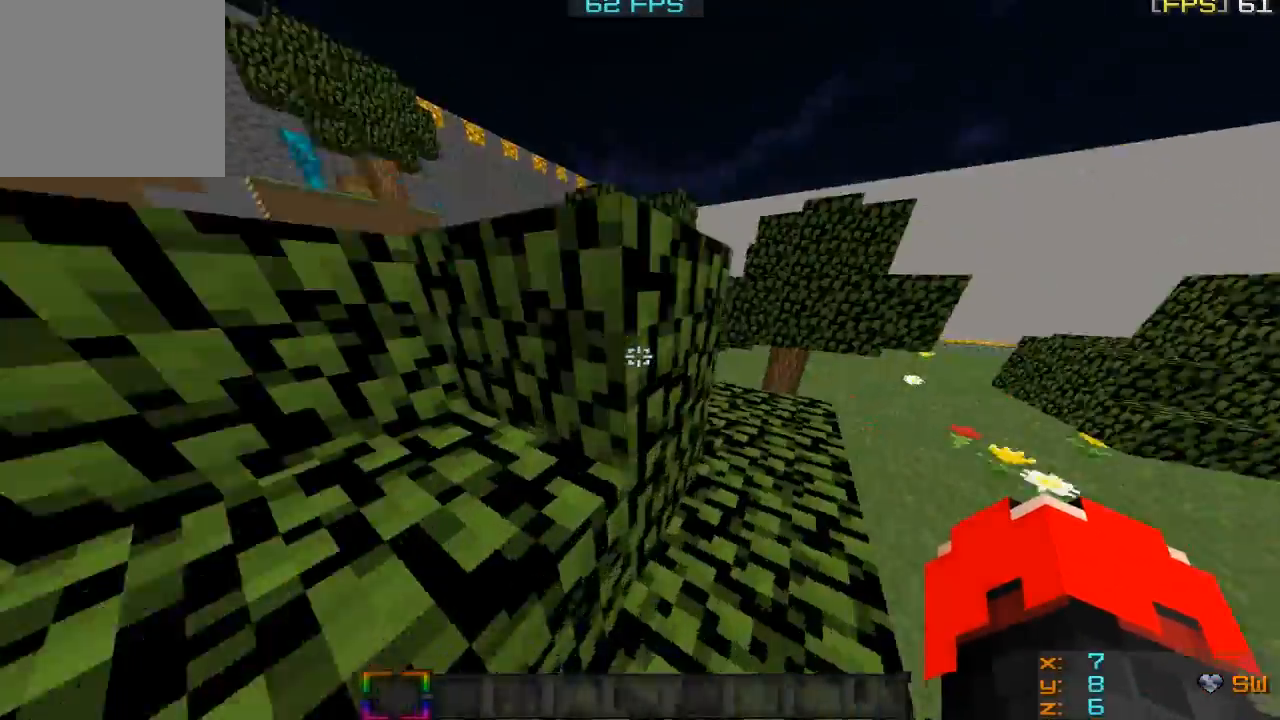
{"keys": ["a"], "mouse": [], "events": [[301, "a", "down"], [401, "w", "up"]]}
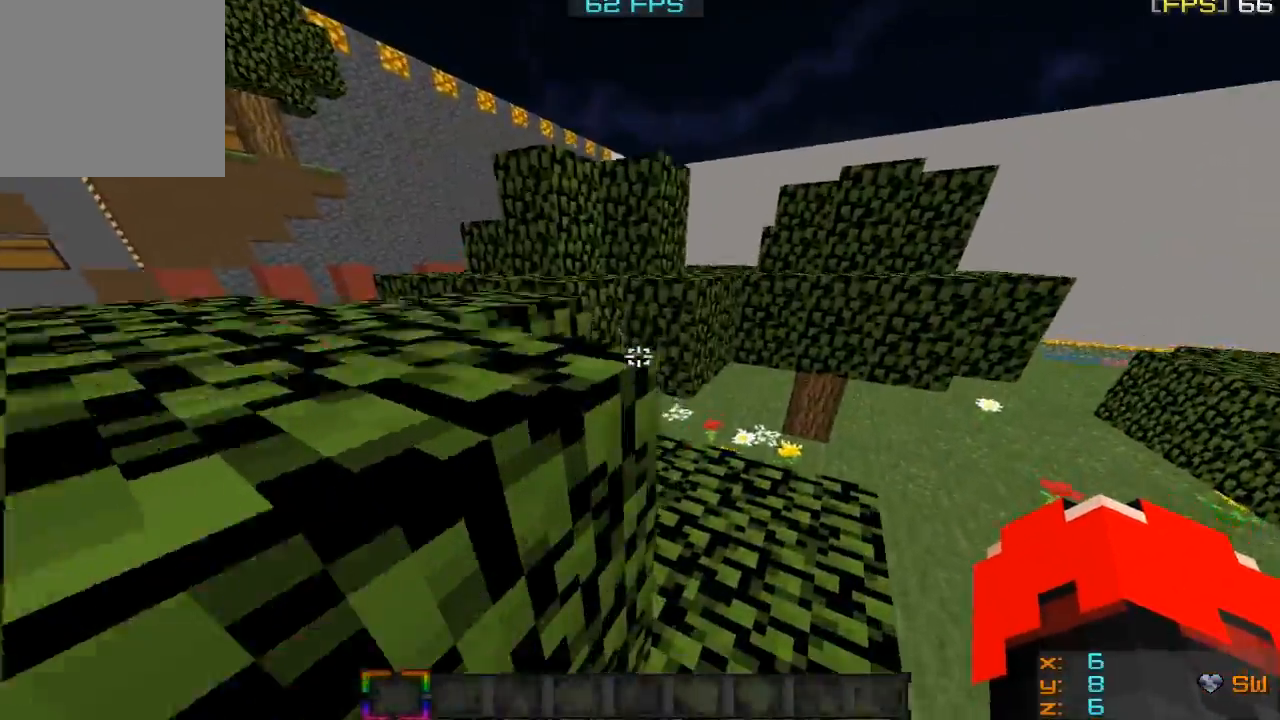
{"keys": ["a"], "mouse": [], "events": []}
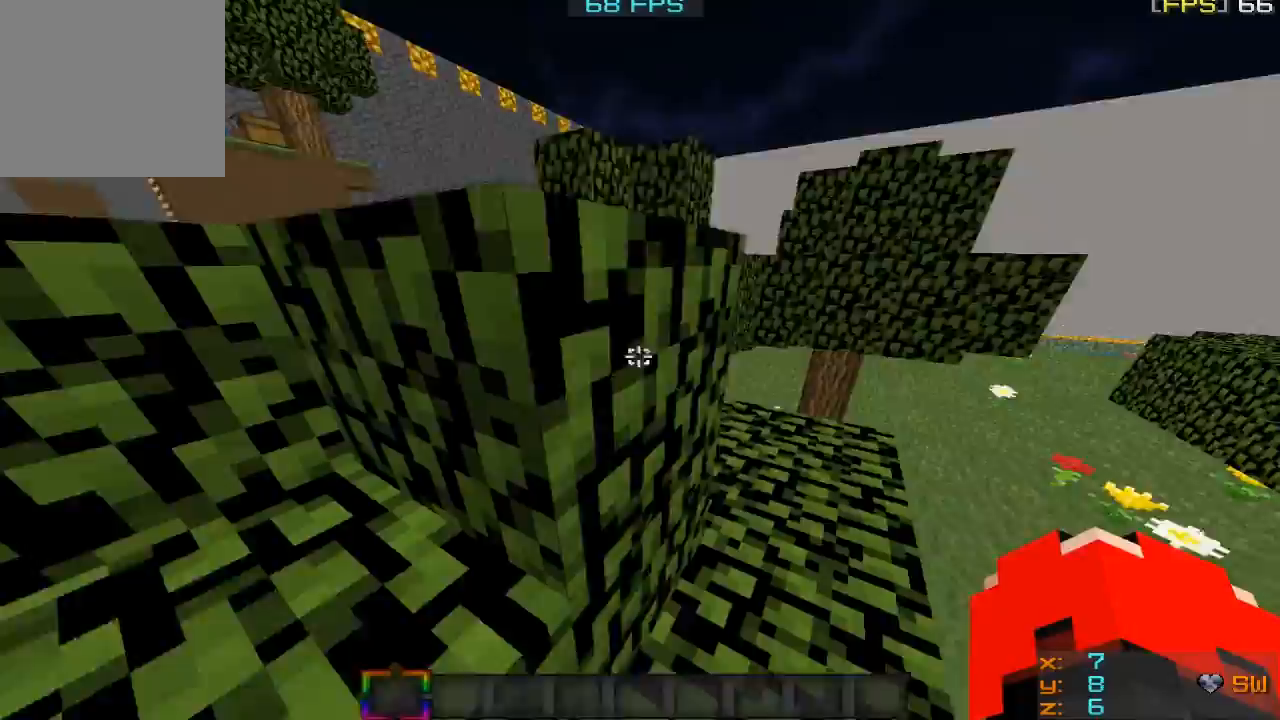
{"keys": ["w"], "mouse": [], "events": [[100, "w", "down"], [301, "a", "up"]]}
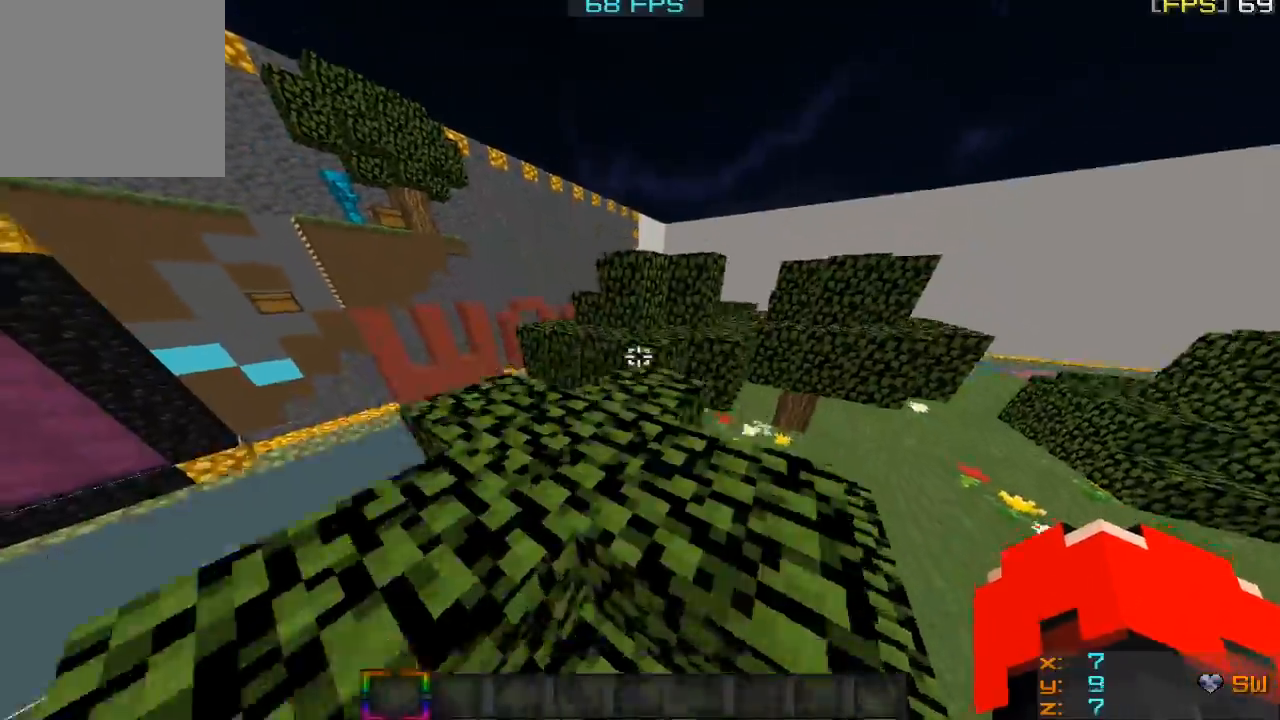
{"keys": ["w"], "mouse": [], "events": []}
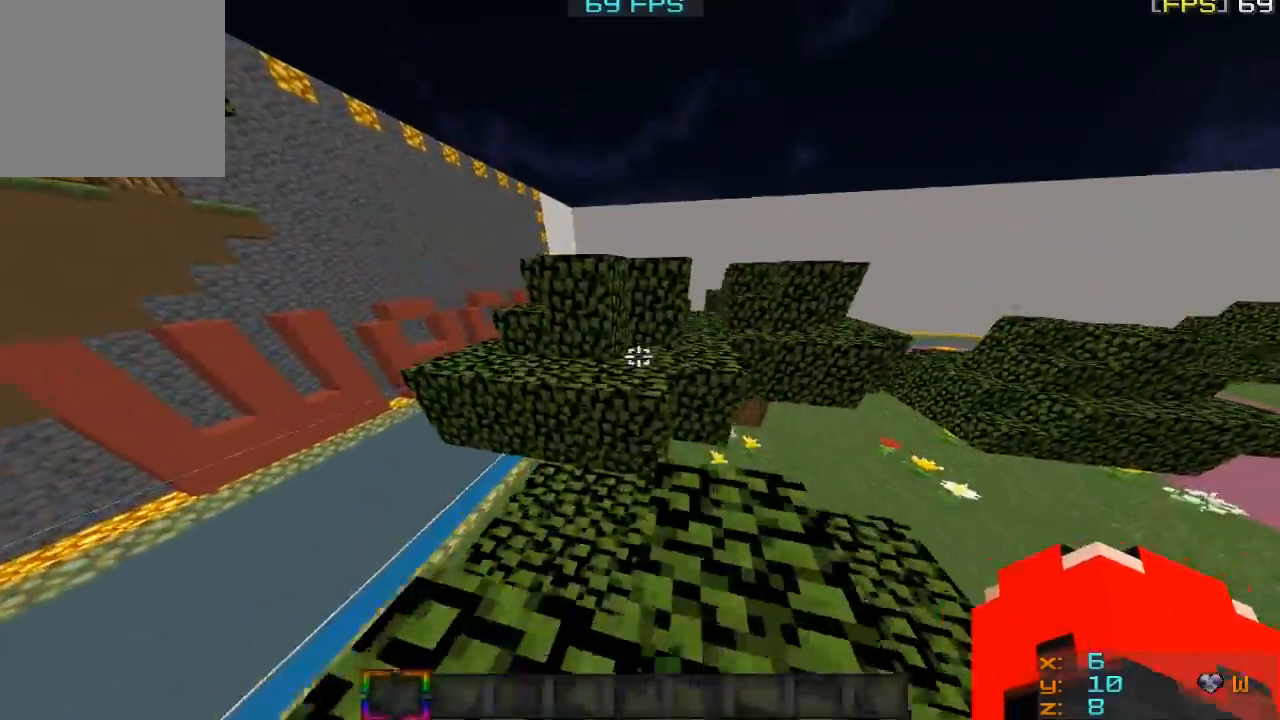
{"keys": ["w"], "mouse": [], "events": [[267, "d", "down"], [501, "d", "up"]]}
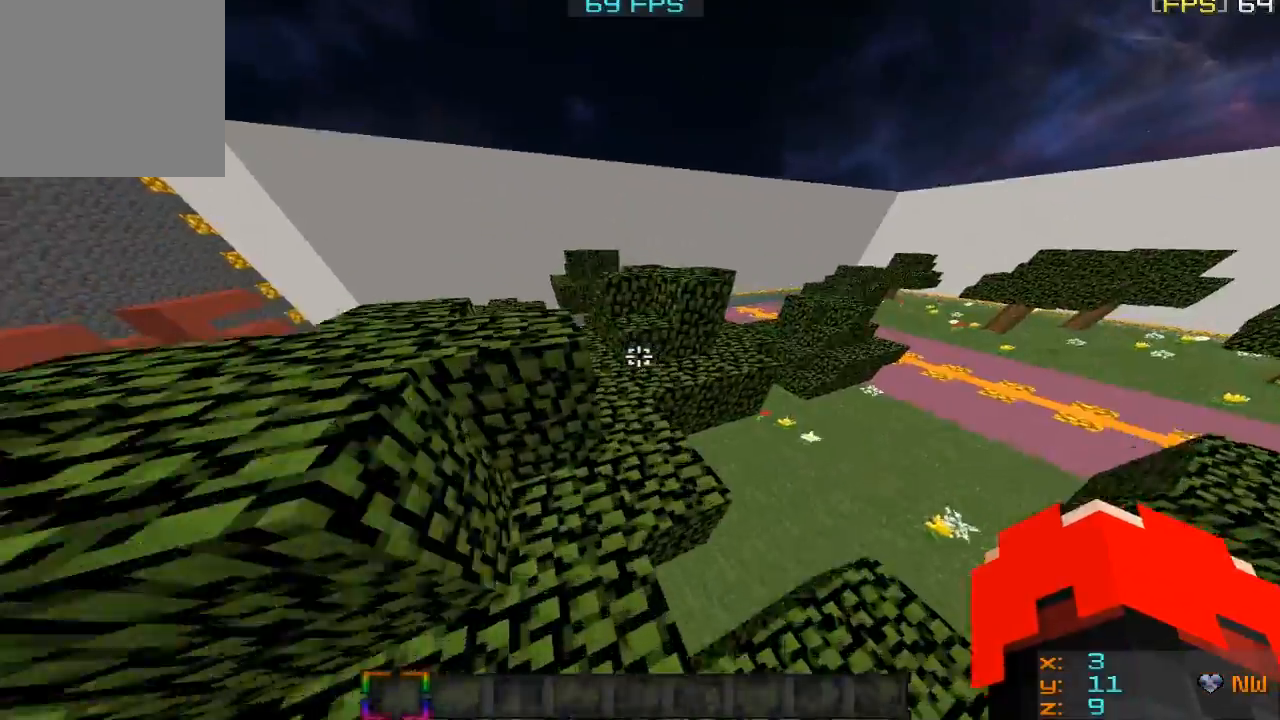
{"keys": ["w"], "mouse": [], "events": [[233, "d", "down"], [400, "d", "up"]]}
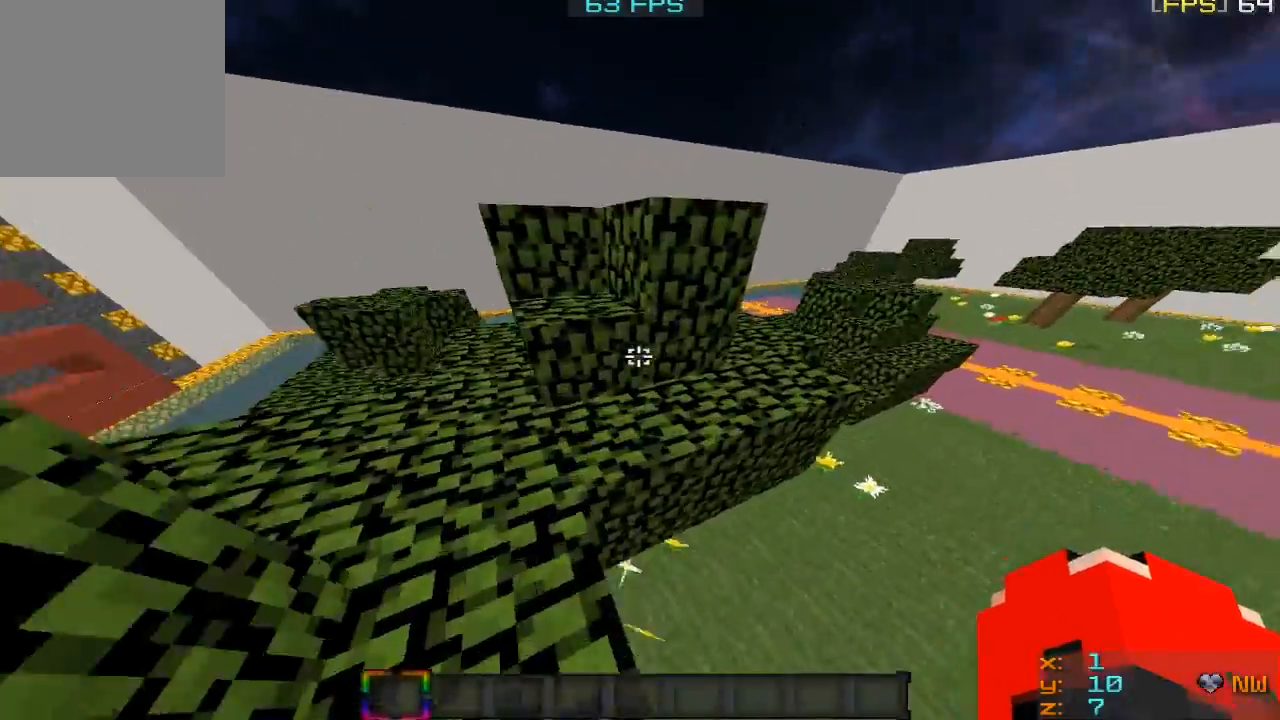
{"keys": ["d", "w"], "mouse": [], "events": [[301, "d", "down"]]}
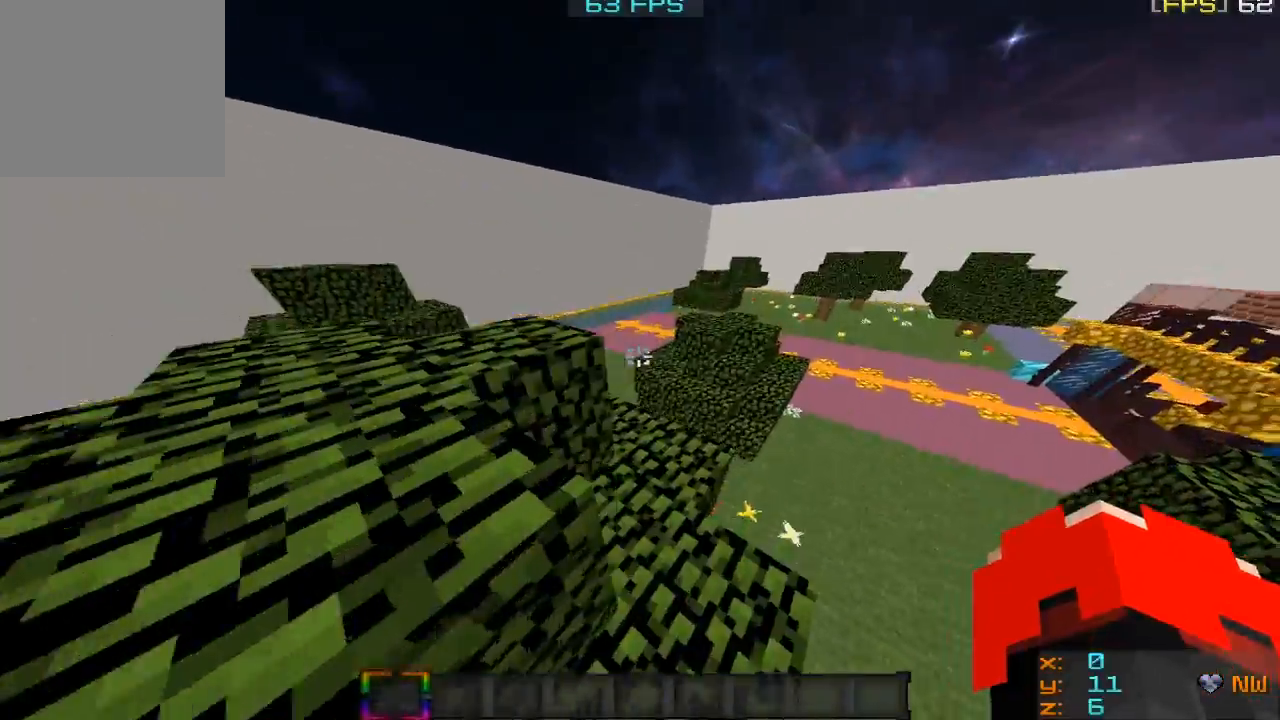
{"keys": ["w"], "mouse": [], "events": [[67, "d", "up"]]}
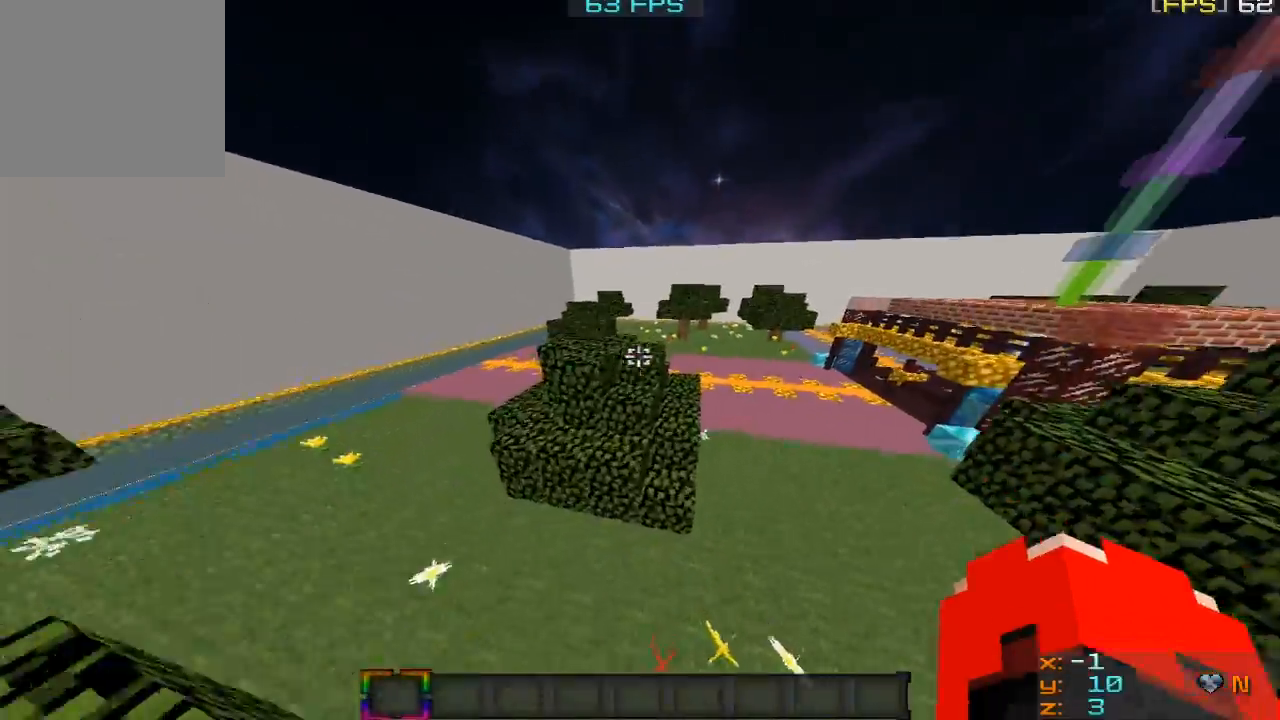
{"keys": ["w"], "mouse": [], "events": [[401, "d", "down"], [501, "d", "up"]]}
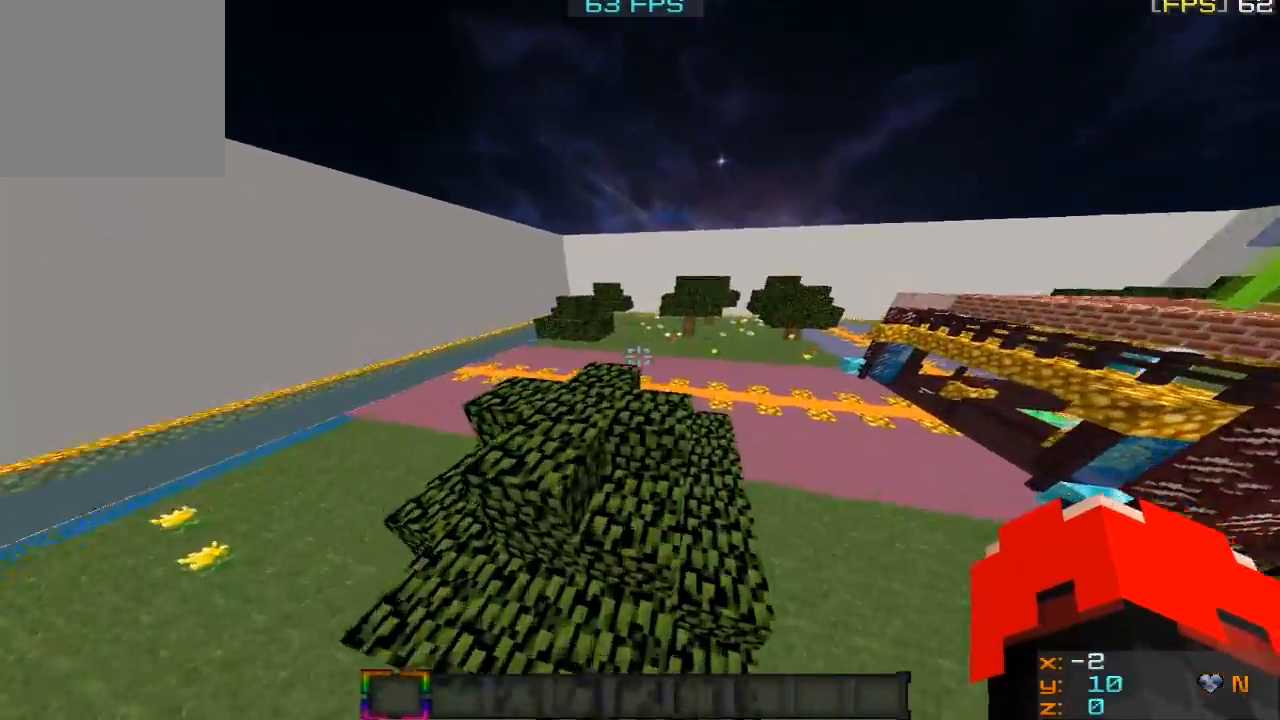
{"keys": ["w"], "mouse": [], "events": []}
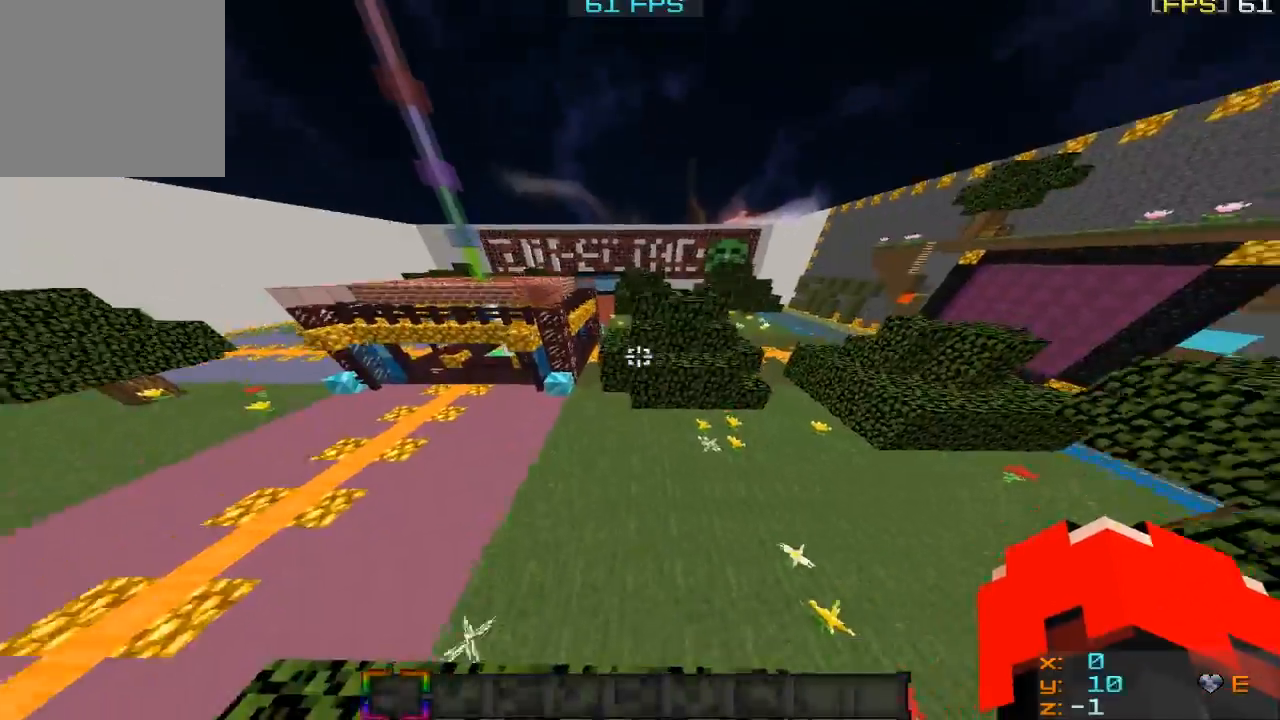
{"keys": [], "mouse": [], "events": [[367, "w", "up"]]}
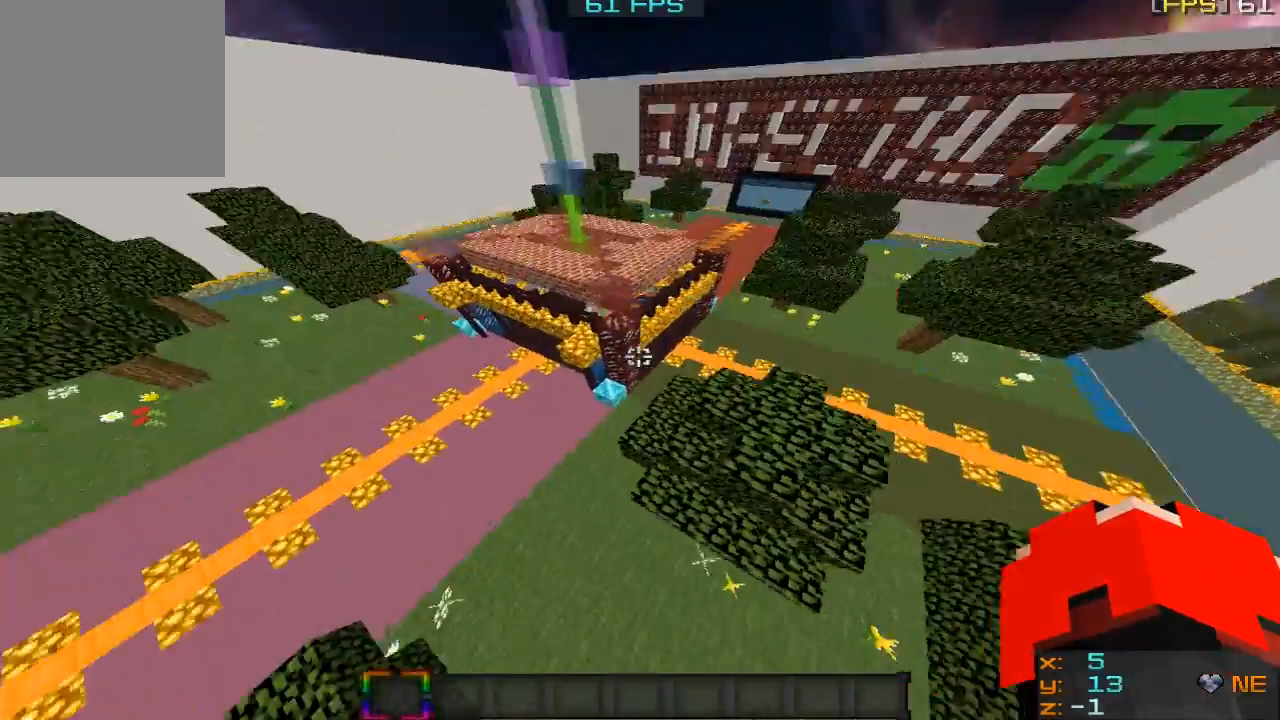
{"keys": ["a", "s"], "mouse": [], "events": [[167, "d", "down"], [367, "s", "down"], [434, "d", "up"], [500, "a", "down"]]}
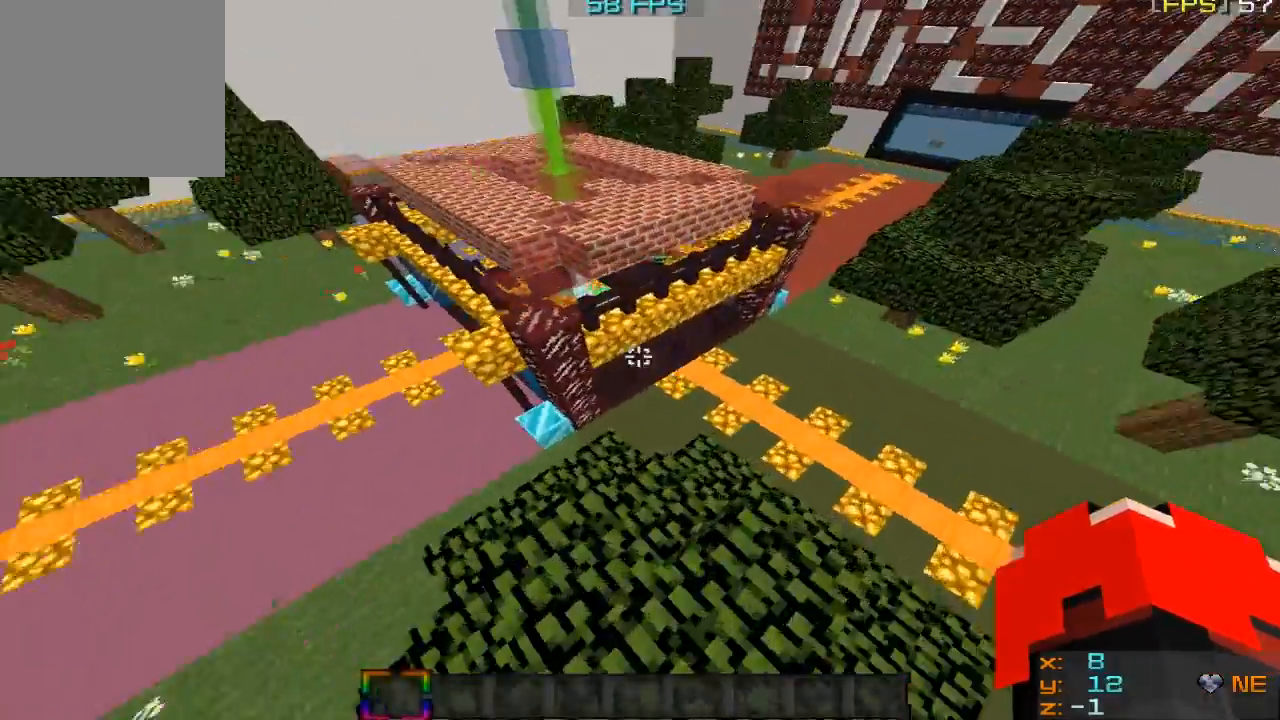
{"keys": ["w"], "mouse": [], "events": [[267, "s", "up"], [367, "a", "up"], [367, "w", "down"]]}
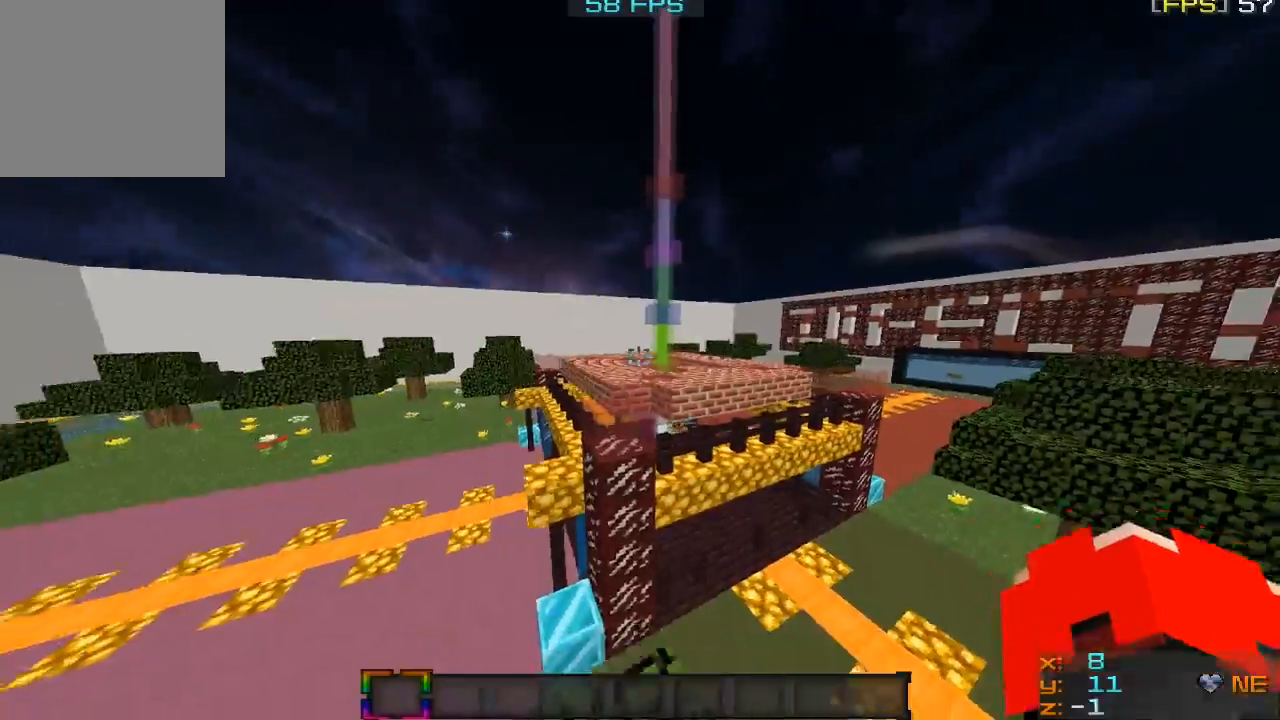
{"keys": ["w"], "mouse": [], "events": []}
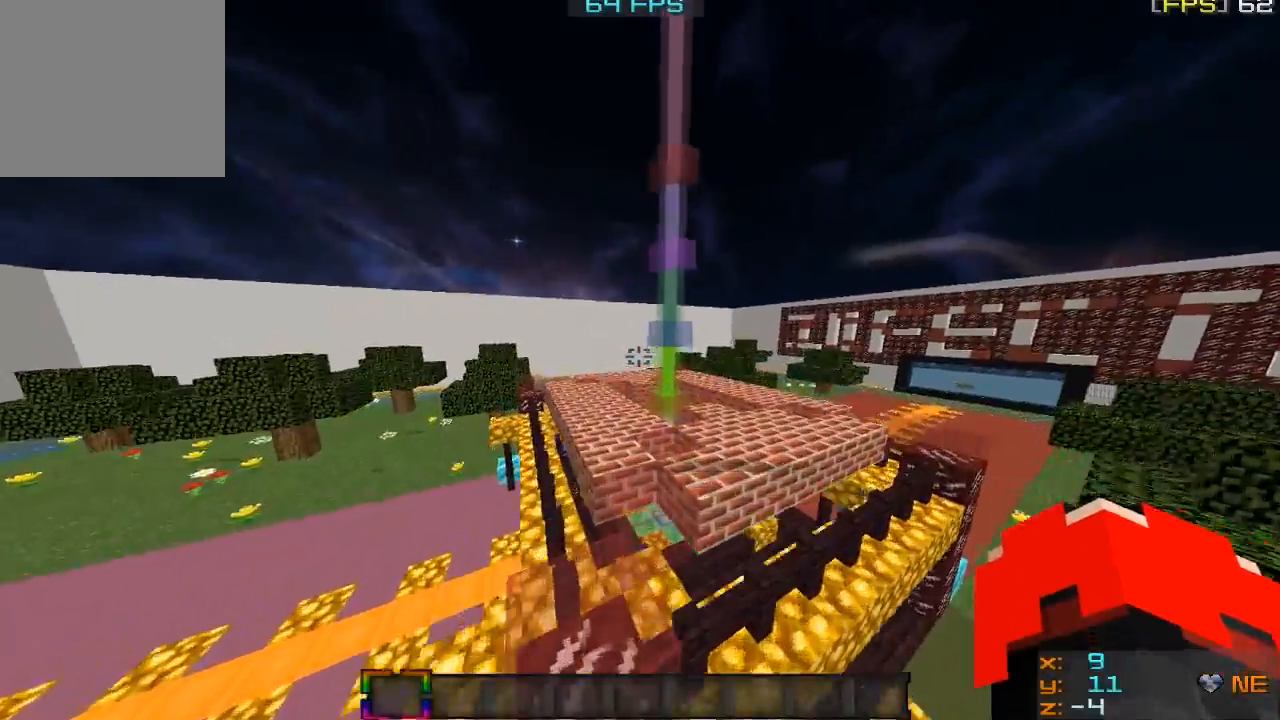
{"keys": ["w"], "mouse": [], "events": []}
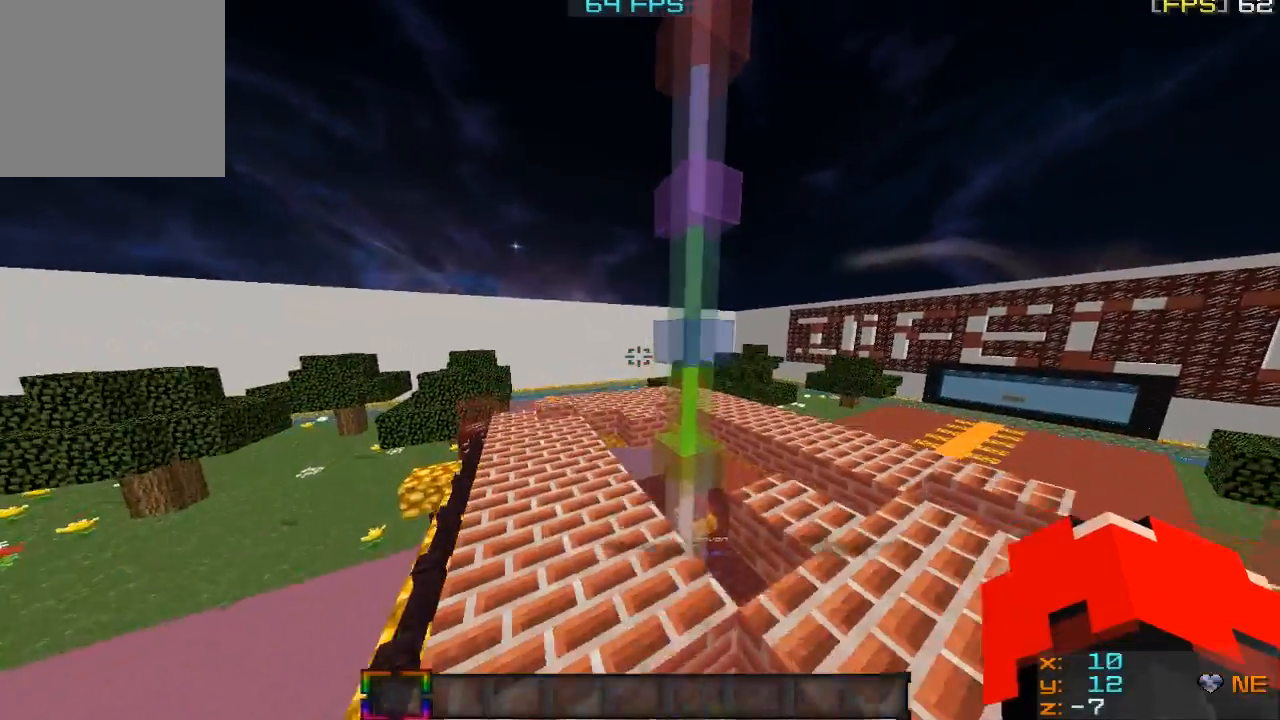
{"keys": ["a", "w"], "mouse": [], "events": [[400, "a", "down"]]}
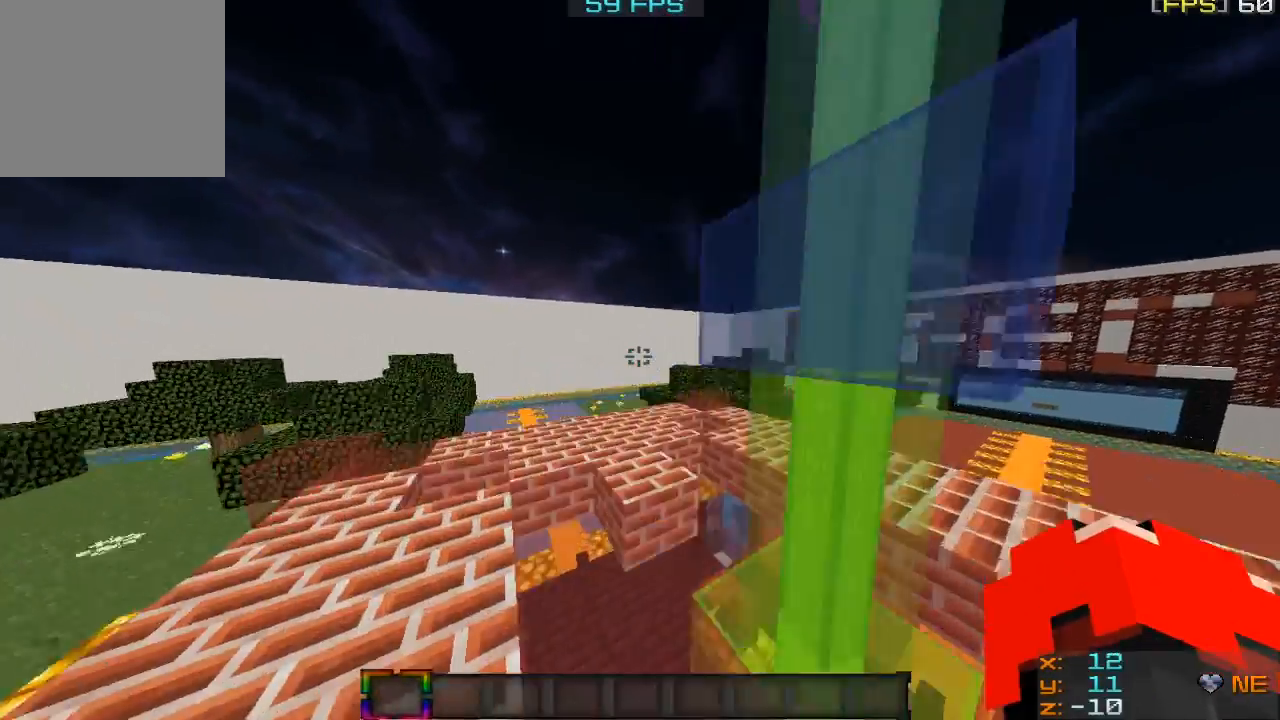
{"keys": ["w"], "mouse": [], "events": [[167, "a", "up"]]}
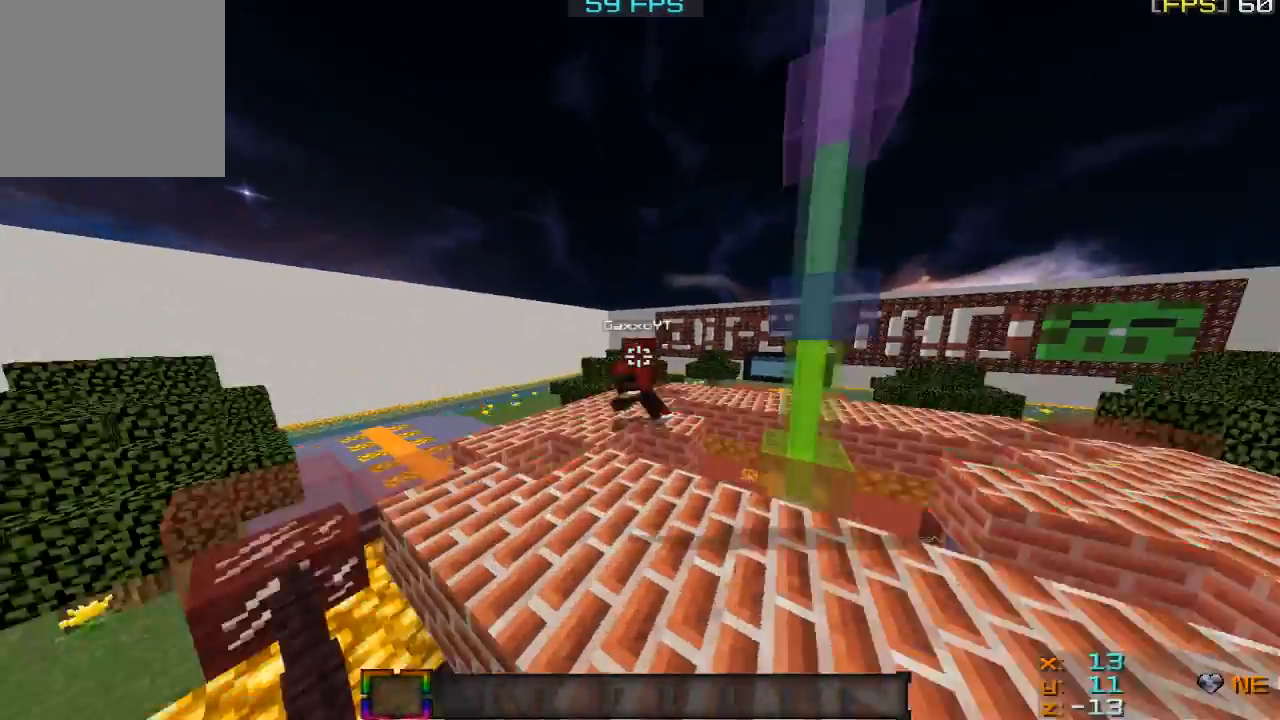
{"keys": ["w"], "mouse": [], "events": []}
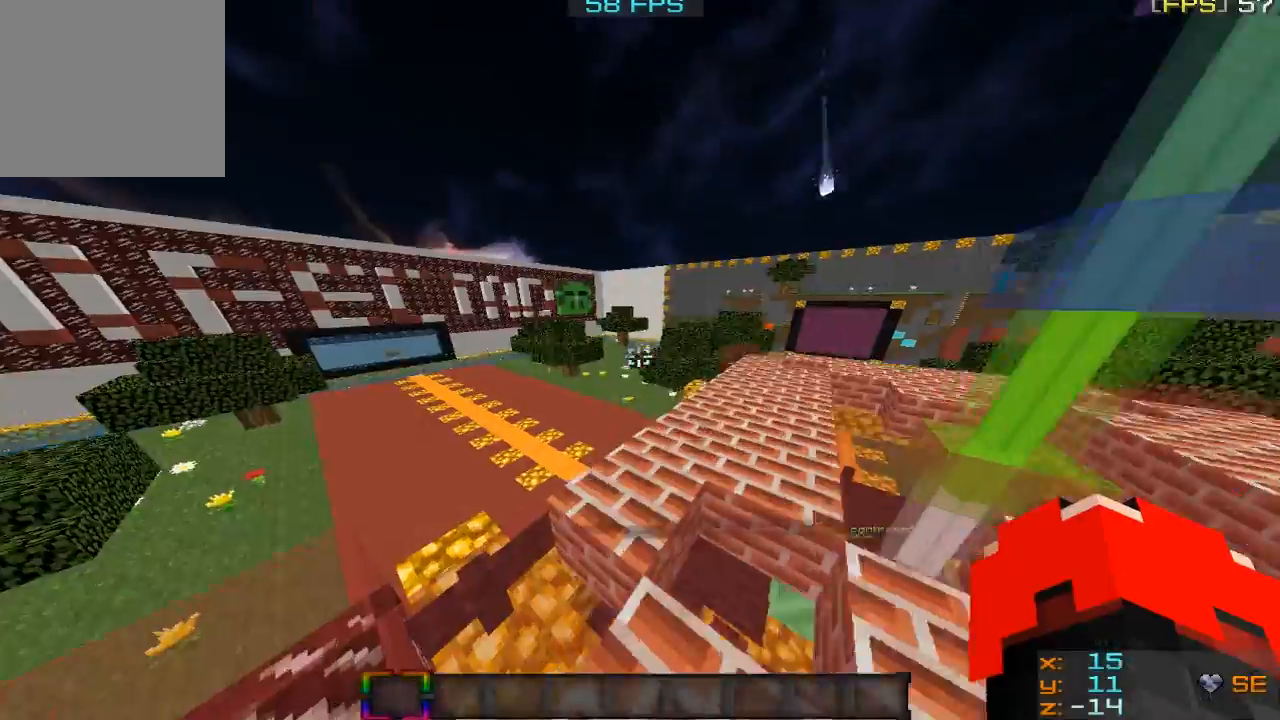
{"keys": ["d", "w"], "mouse": [], "events": [[301, "d", "down"]]}